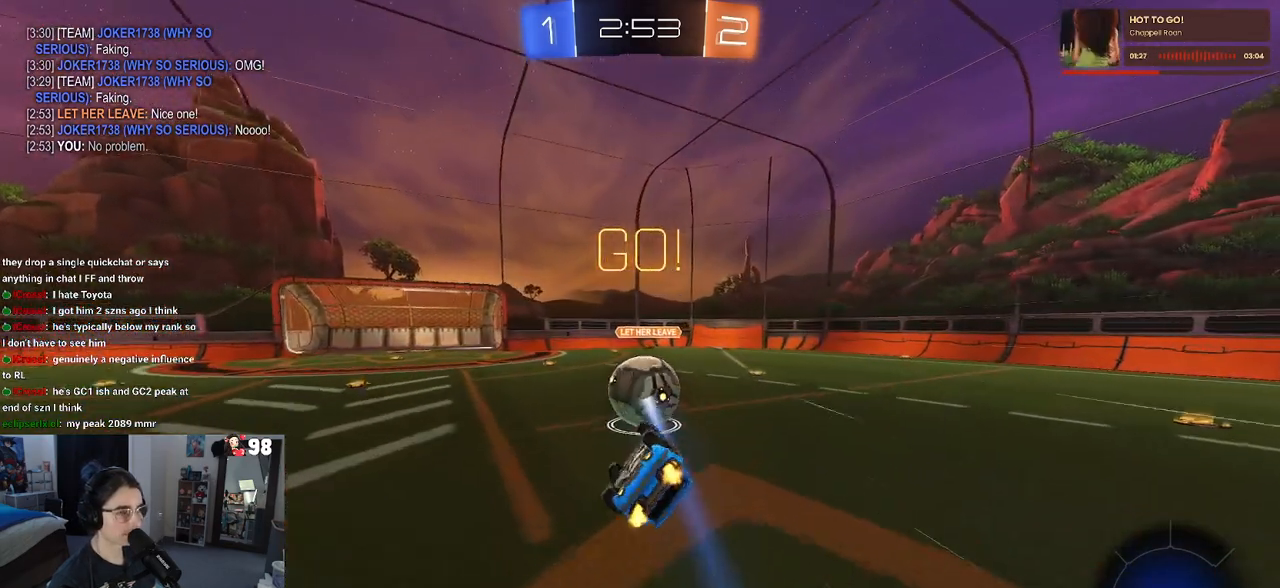
Gameplay with a controller (PlayStation layout); each line is a JSON object with the inputs held at the frame after it. "events" lists button and stick changes between this image and that frame as [ms after this image, input, new state], when the widget could be followed in between.
{"buttons": ["R2"], "left_stick": "right", "right_stick": "center", "events": [[250, "SQUARE", "up"], [300, "left_stick", "center"], [433, "left_stick", "right"]]}
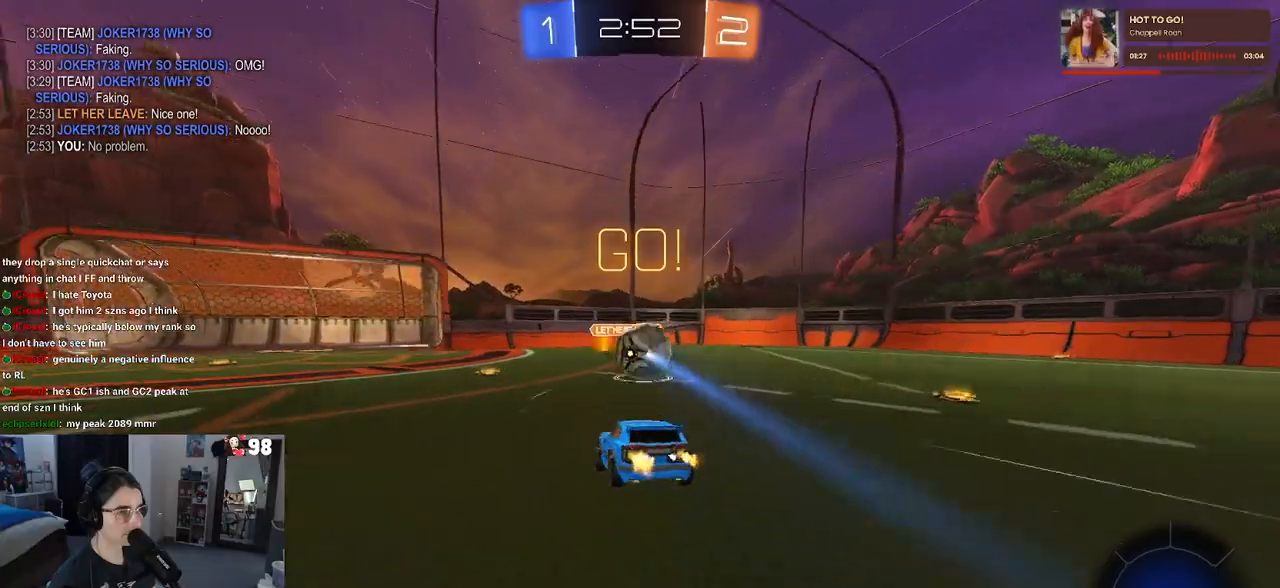
{"buttons": ["R2"], "left_stick": "center", "right_stick": "center", "events": [[117, "left_stick", "center"], [350, "left_stick", "right"], [483, "left_stick", "center"]]}
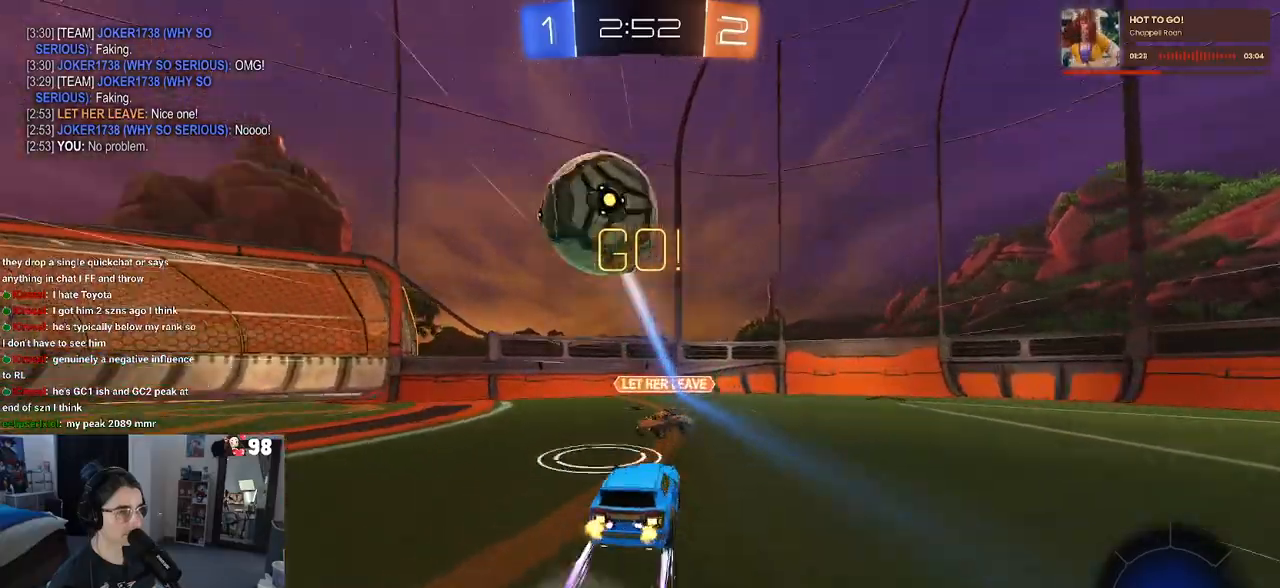
{"buttons": ["R2"], "left_stick": "down-right", "right_stick": "center", "events": [[283, "left_stick", "down-right"], [367, "SQUARE", "down"], [500, "SQUARE", "up"]]}
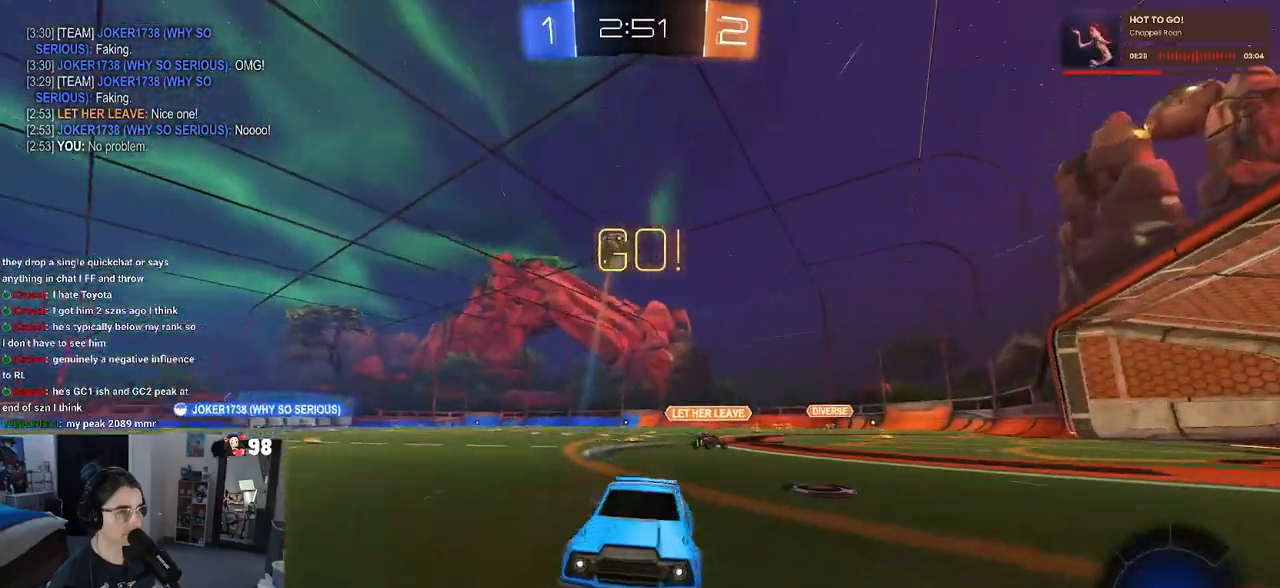
{"buttons": ["R2"], "left_stick": "down-right", "right_stick": "center", "events": []}
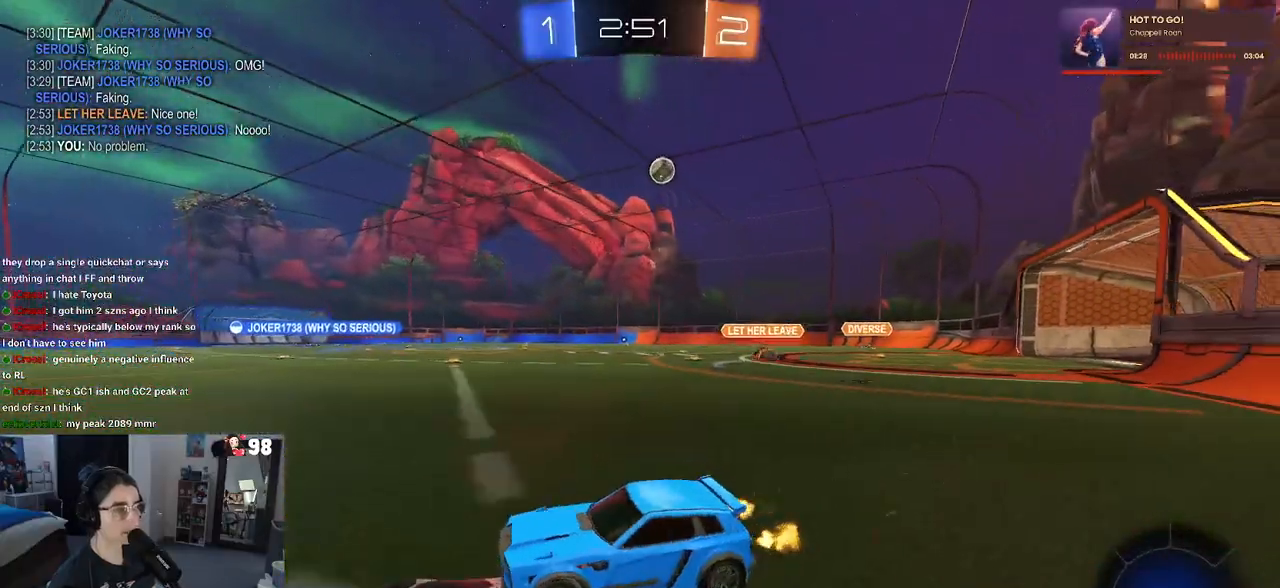
{"buttons": ["CROSS", "R2"], "left_stick": "up-right", "right_stick": "center", "events": [[33, "TRIANGLE", "down"], [150, "TRIANGLE", "up"], [433, "CROSS", "down"], [433, "left_stick", "up-right"]]}
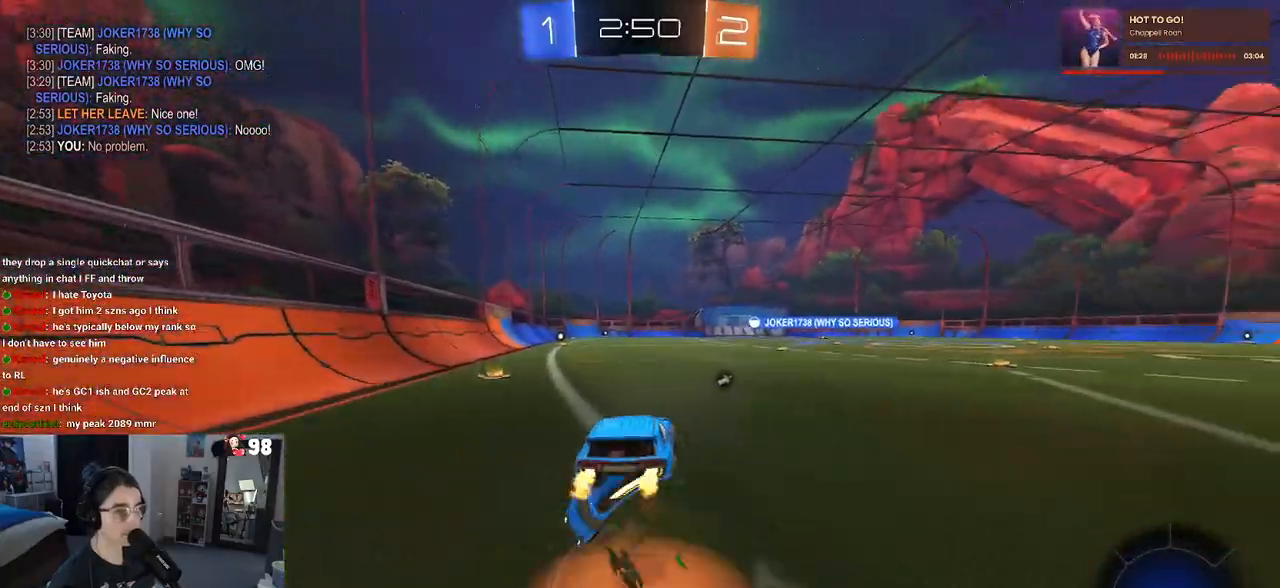
{"buttons": ["SQUARE", "R2"], "left_stick": "down-left", "right_stick": "center", "events": [[33, "CROSS", "up"], [50, "left_stick", "up-left"], [83, "CROSS", "down"], [133, "SQUARE", "down"], [167, "CROSS", "up"], [183, "left_stick", "down"], [383, "left_stick", "down-left"]]}
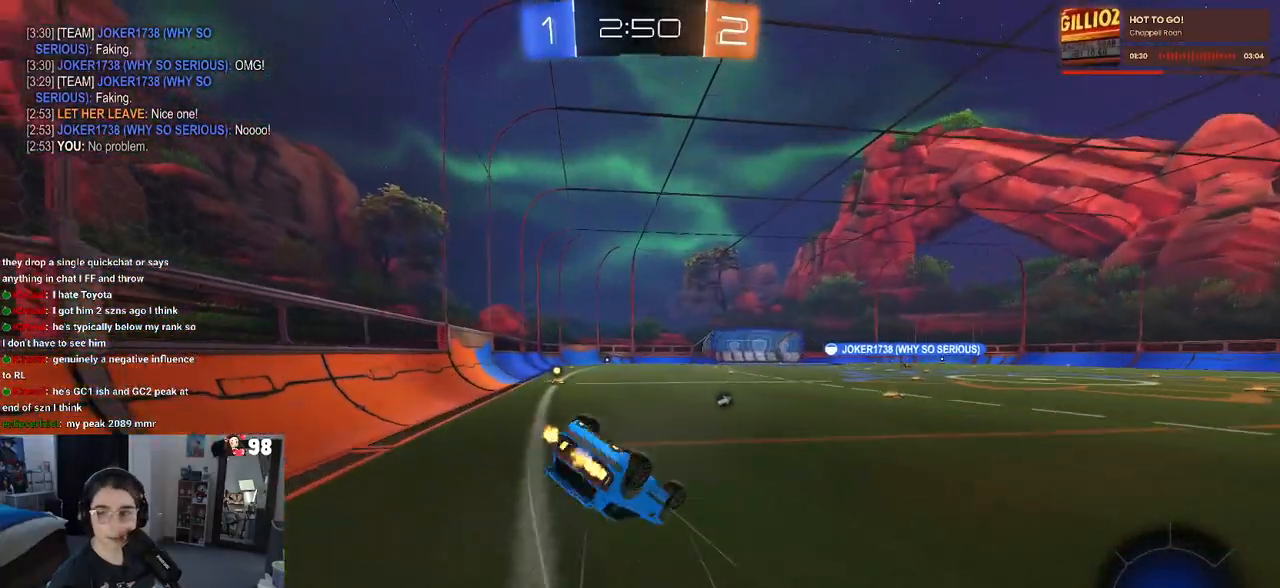
{"buttons": ["R1", "R2"], "left_stick": "center", "right_stick": "center", "events": [[167, "R1", "down"], [467, "left_stick", "center"], [500, "SQUARE", "up"]]}
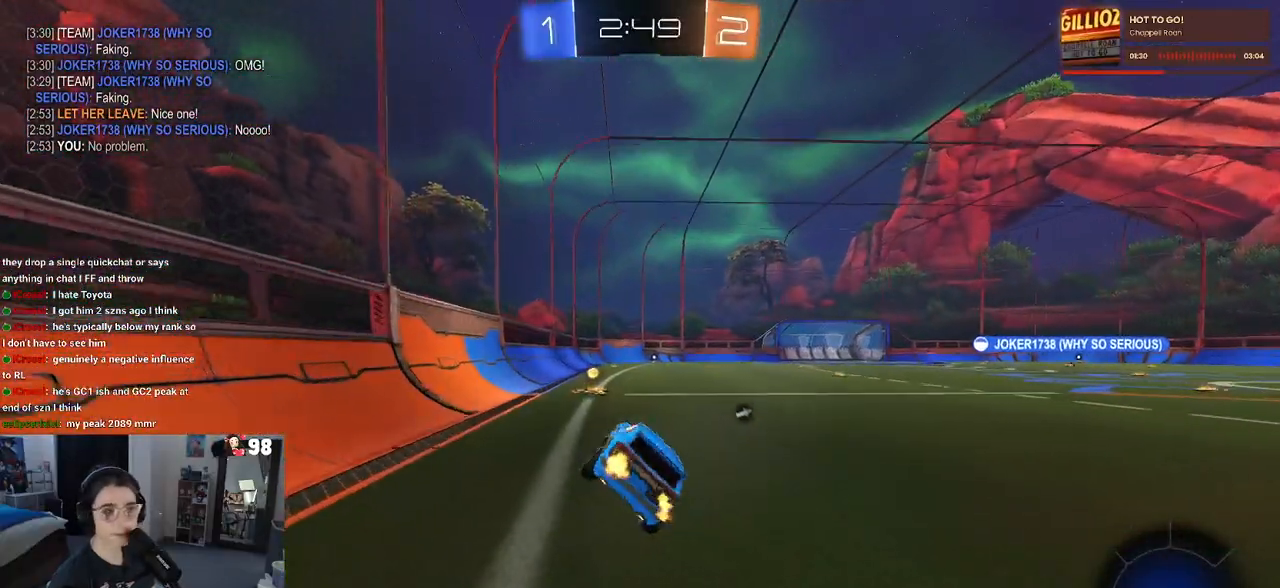
{"buttons": ["R1", "R2"], "left_stick": "right", "right_stick": "center", "events": [[183, "TRIANGLE", "down"], [200, "left_stick", "left"], [283, "TRIANGLE", "up"], [317, "left_stick", "center"], [400, "left_stick", "right"]]}
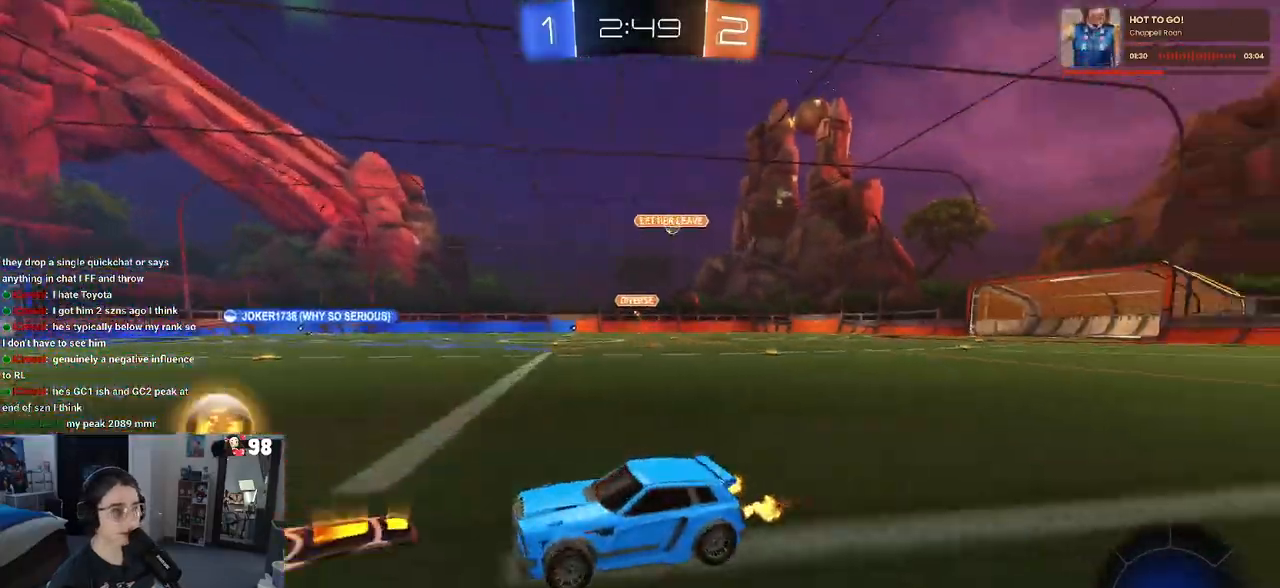
{"buttons": ["R1", "R2"], "left_stick": "center", "right_stick": "center", "events": [[483, "left_stick", "center"]]}
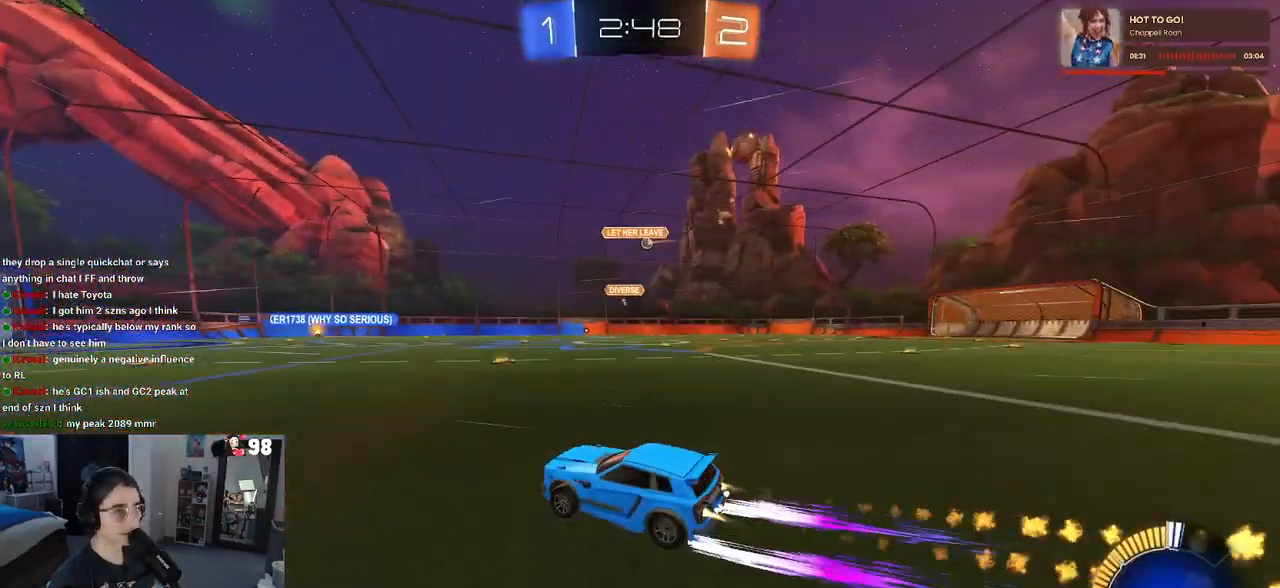
{"buttons": ["R2"], "left_stick": "center", "right_stick": "center", "events": [[117, "R1", "up"]]}
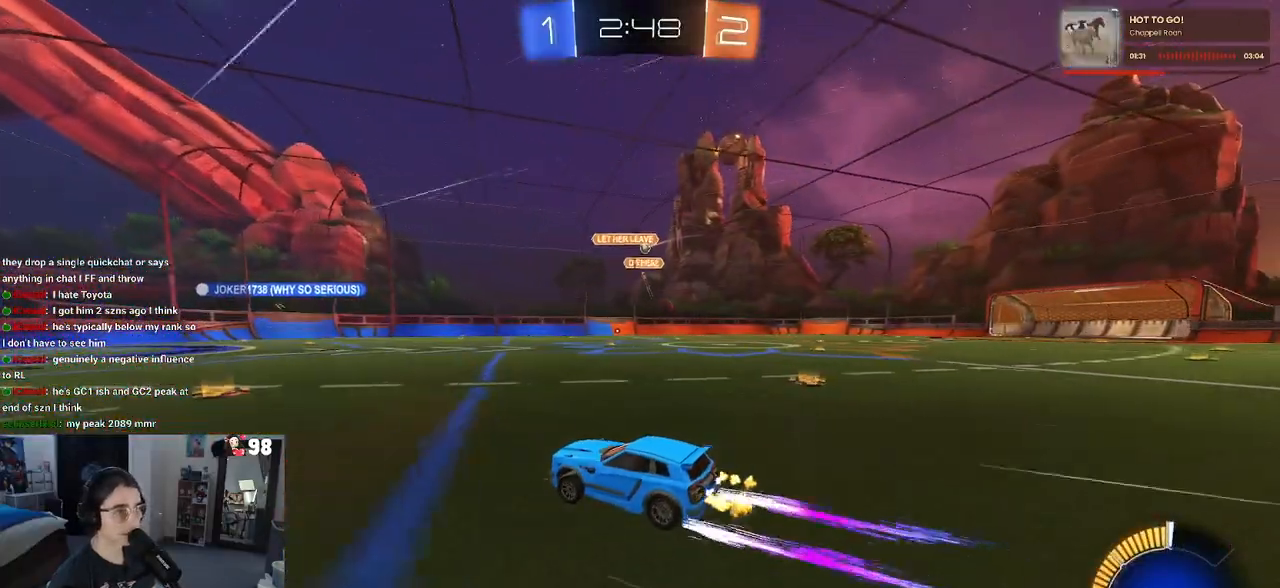
{"buttons": ["R2"], "left_stick": "center", "right_stick": "center", "events": []}
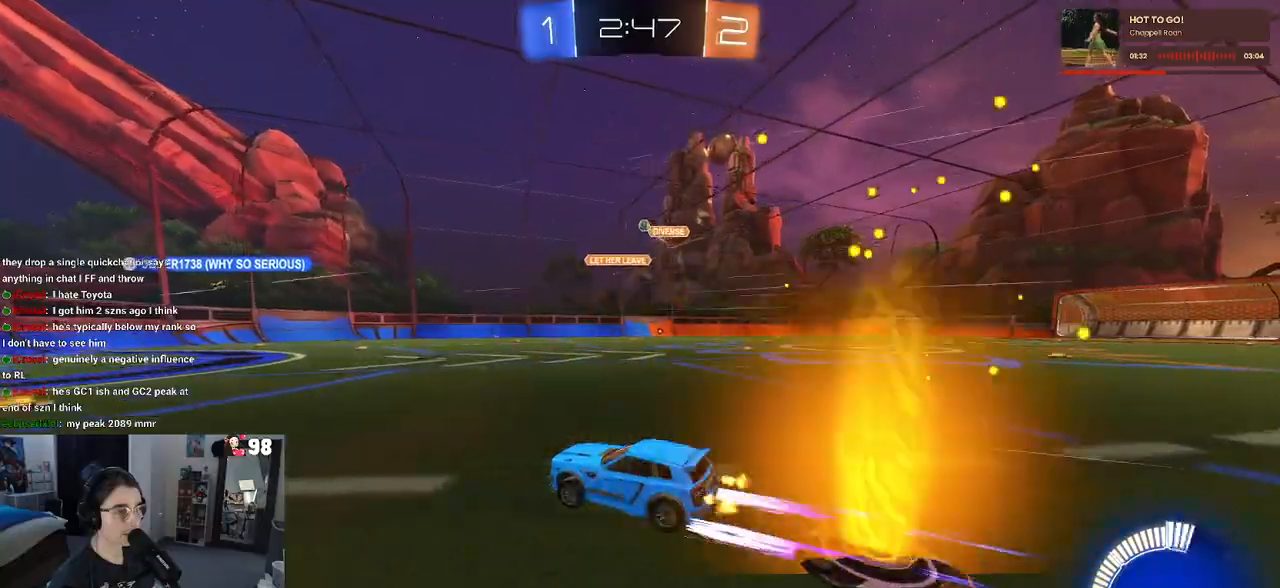
{"buttons": ["R2"], "left_stick": "center", "right_stick": "center", "events": [[33, "left_stick", "left"], [483, "left_stick", "center"]]}
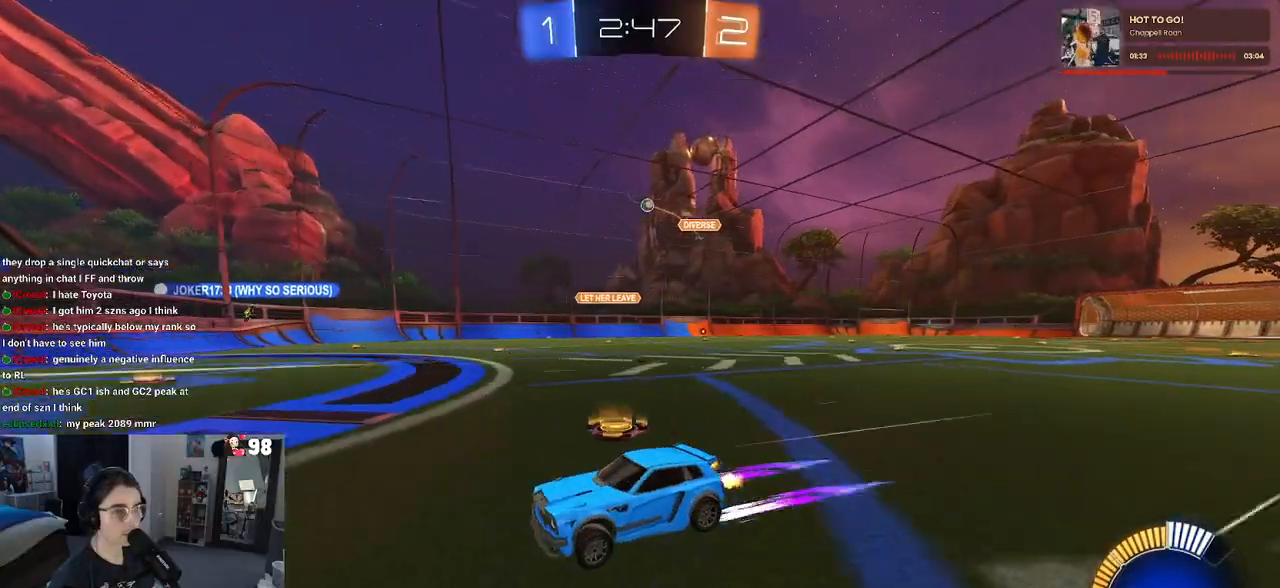
{"buttons": ["R2"], "left_stick": "right", "right_stick": "center", "events": [[183, "left_stick", "right"]]}
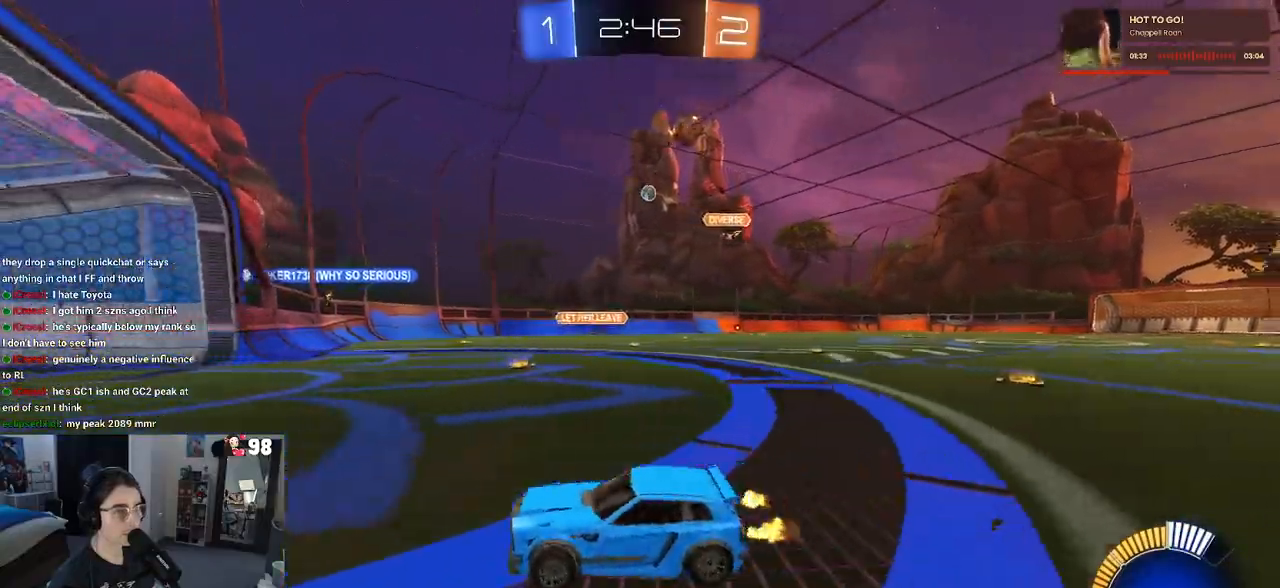
{"buttons": ["R2"], "left_stick": "right", "right_stick": "center", "events": [[83, "left_stick", "center"], [333, "SQUARE", "down"], [333, "left_stick", "right"], [483, "SQUARE", "up"]]}
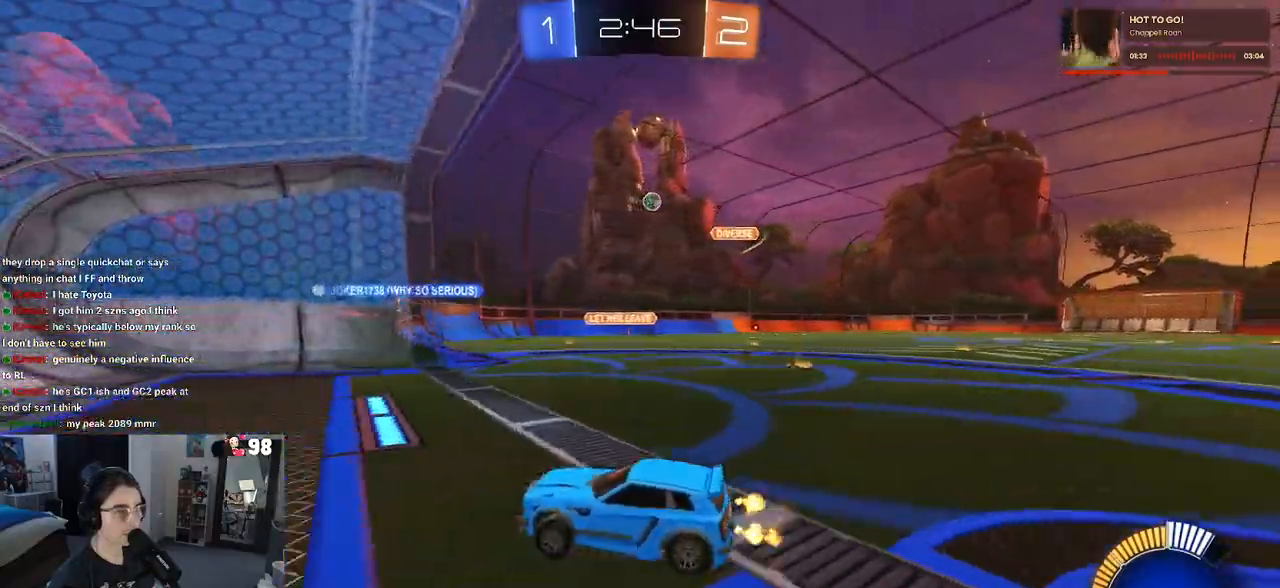
{"buttons": ["L2", "R2"], "left_stick": "right", "right_stick": "center", "events": [[133, "R2", "up"], [200, "left_stick", "center"], [283, "left_stick", "right"], [350, "L2", "down"], [500, "R2", "down"]]}
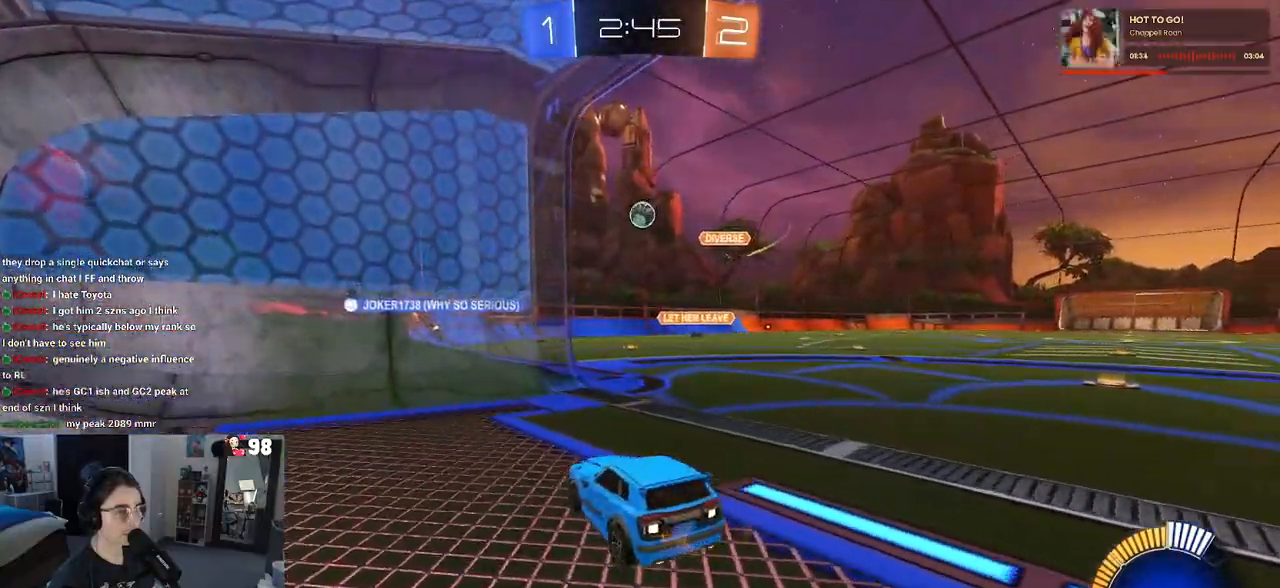
{"buttons": ["R2"], "left_stick": "down-right", "right_stick": "center", "events": [[17, "L2", "up"], [167, "left_stick", "center"], [233, "R2", "up"], [300, "L2", "down"], [433, "L2", "up"], [433, "R2", "down"], [450, "left_stick", "down-right"]]}
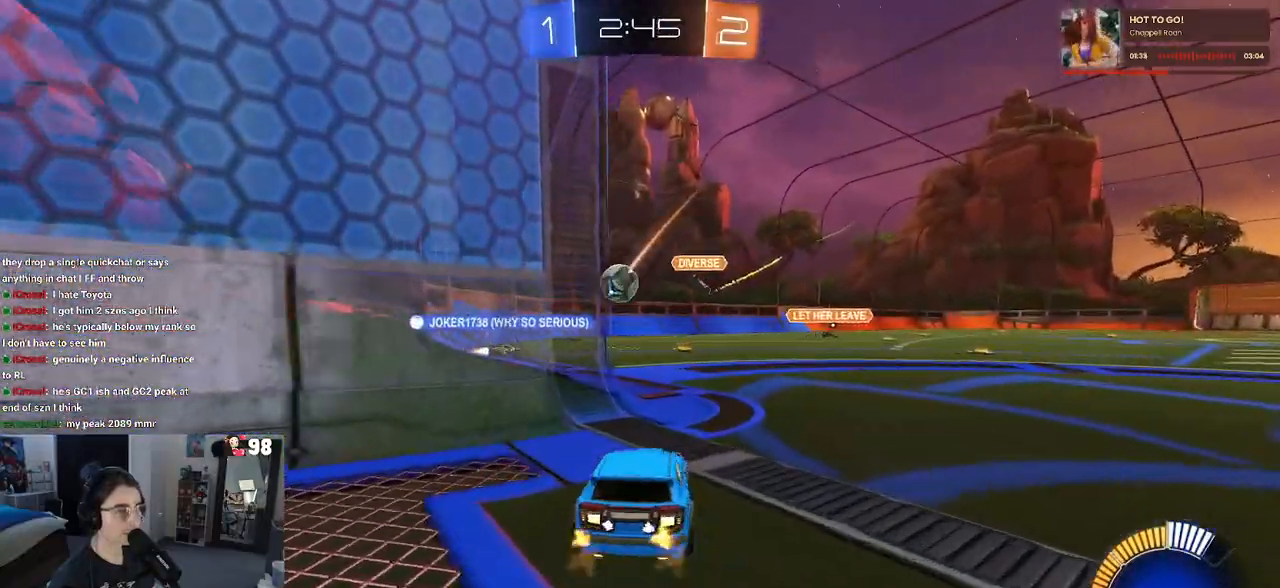
{"buttons": ["R2"], "left_stick": "center", "right_stick": "center", "events": [[133, "left_stick", "center"], [333, "left_stick", "left"], [433, "left_stick", "center"]]}
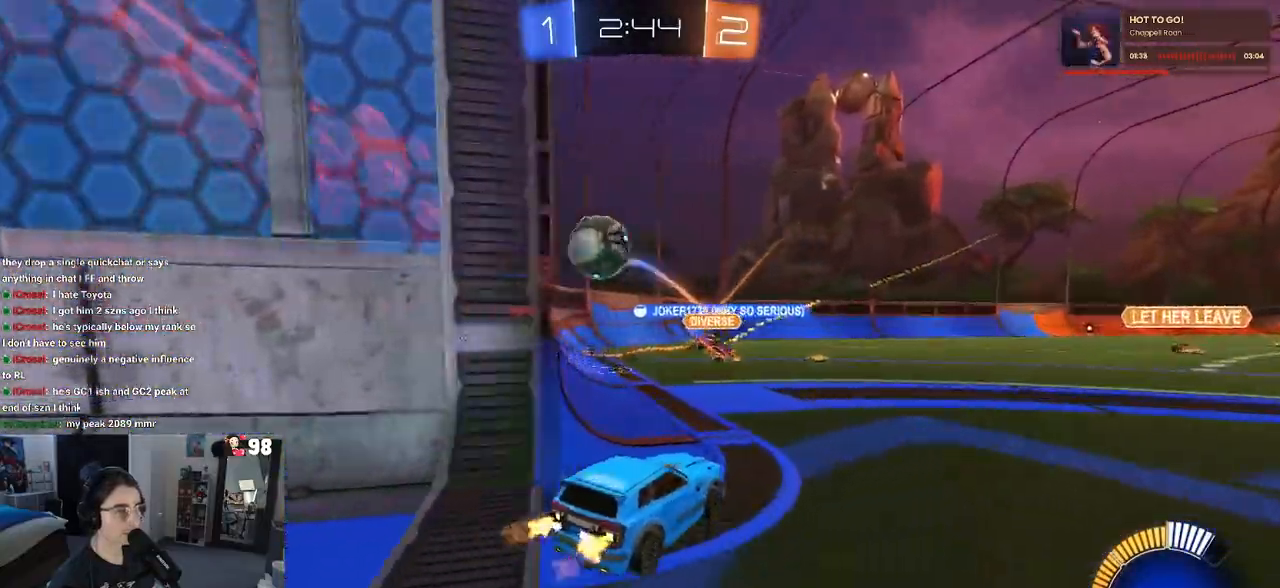
{"buttons": ["R1", "R2"], "left_stick": "right", "right_stick": "center", "events": [[183, "left_stick", "right"], [400, "R1", "down"]]}
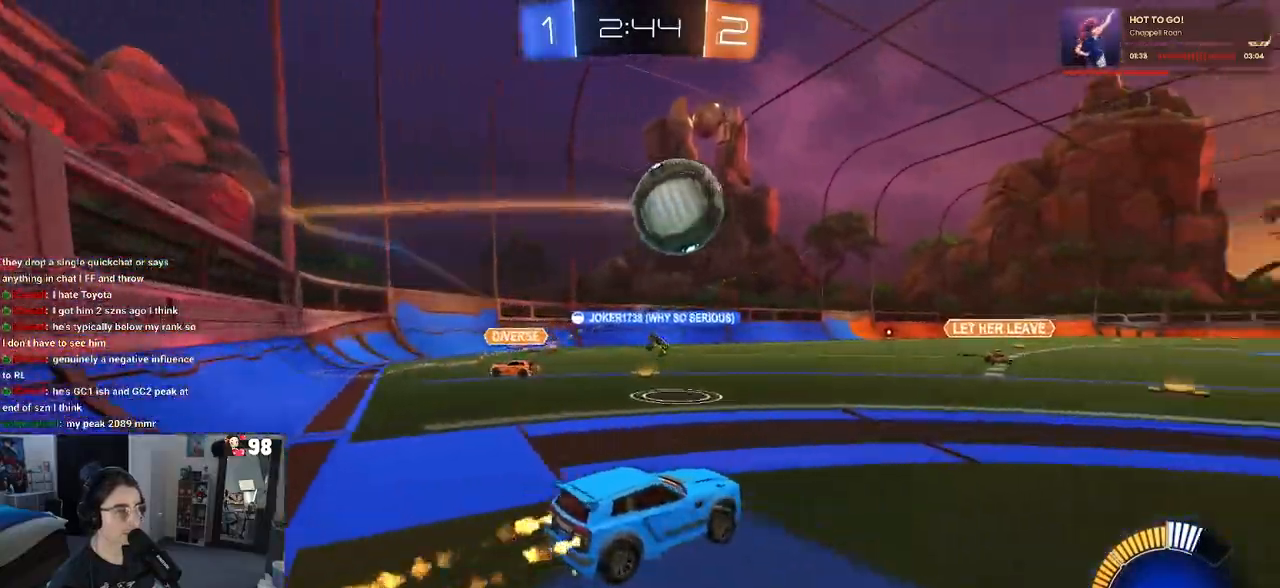
{"buttons": ["R1", "R2"], "left_stick": "center", "right_stick": "center", "events": [[50, "left_stick", "center"], [167, "CROSS", "down"], [167, "left_stick", "down-left"], [233, "left_stick", "down"], [367, "left_stick", "center"], [400, "CROSS", "up"]]}
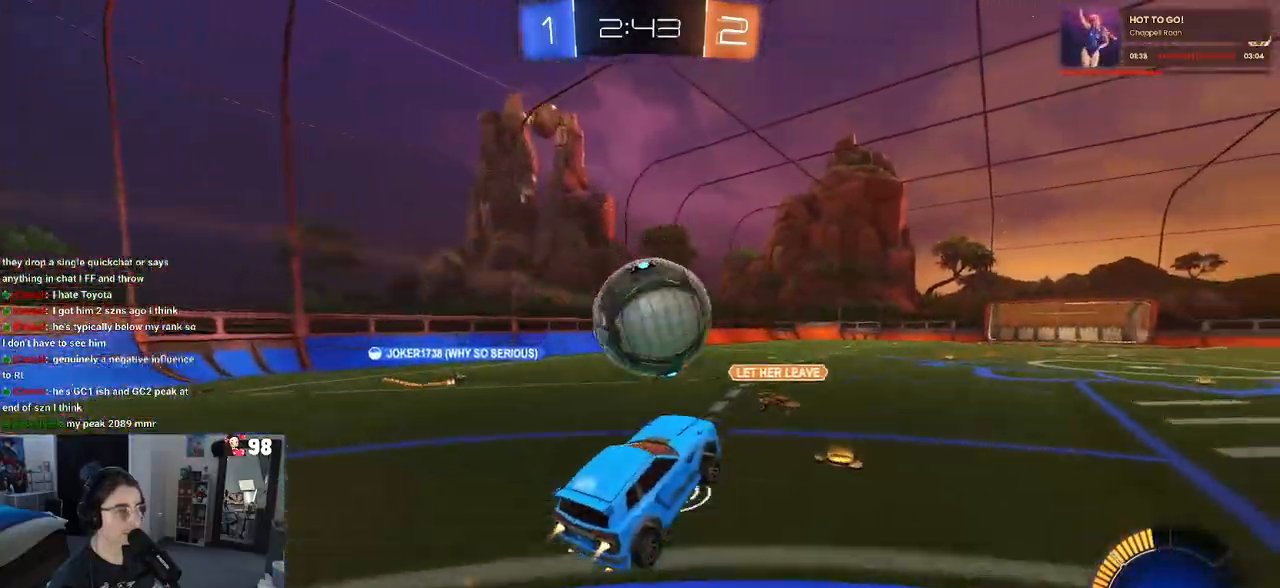
{"buttons": ["SQUARE", "R1", "R2"], "left_stick": "down", "right_stick": "center", "events": [[17, "left_stick", "up-left"], [83, "CROSS", "down"], [150, "SQUARE", "down"], [200, "CROSS", "up"], [267, "left_stick", "down"]]}
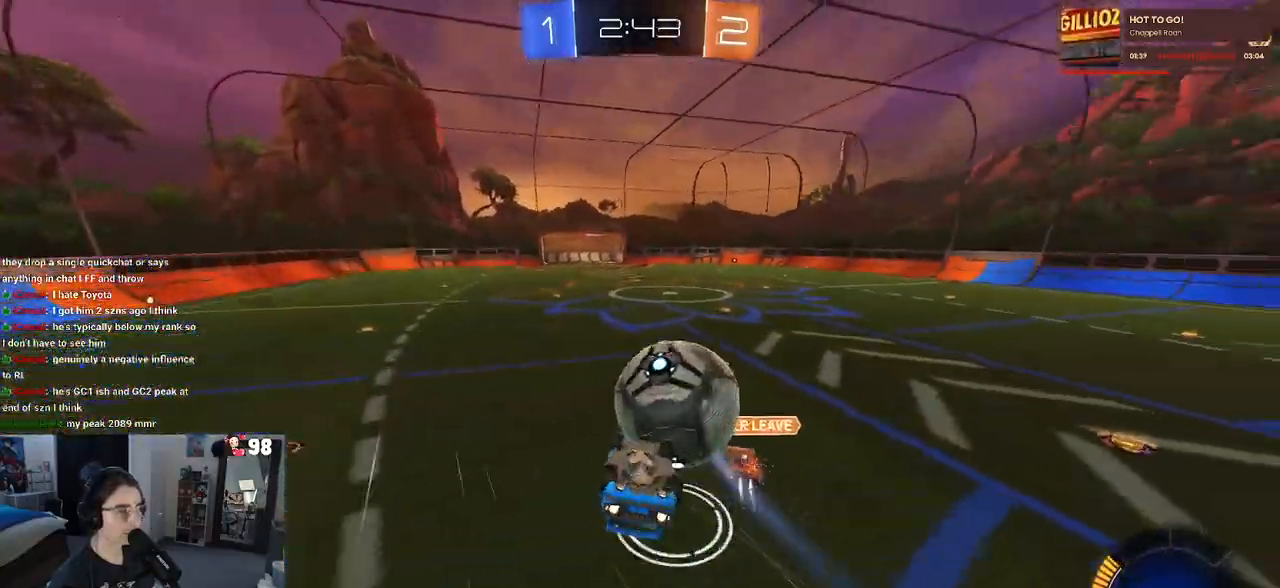
{"buttons": ["R2"], "left_stick": "left", "right_stick": "center", "events": [[17, "left_stick", "down-left"], [367, "R1", "up"], [433, "SQUARE", "up"], [433, "left_stick", "center"], [483, "left_stick", "left"]]}
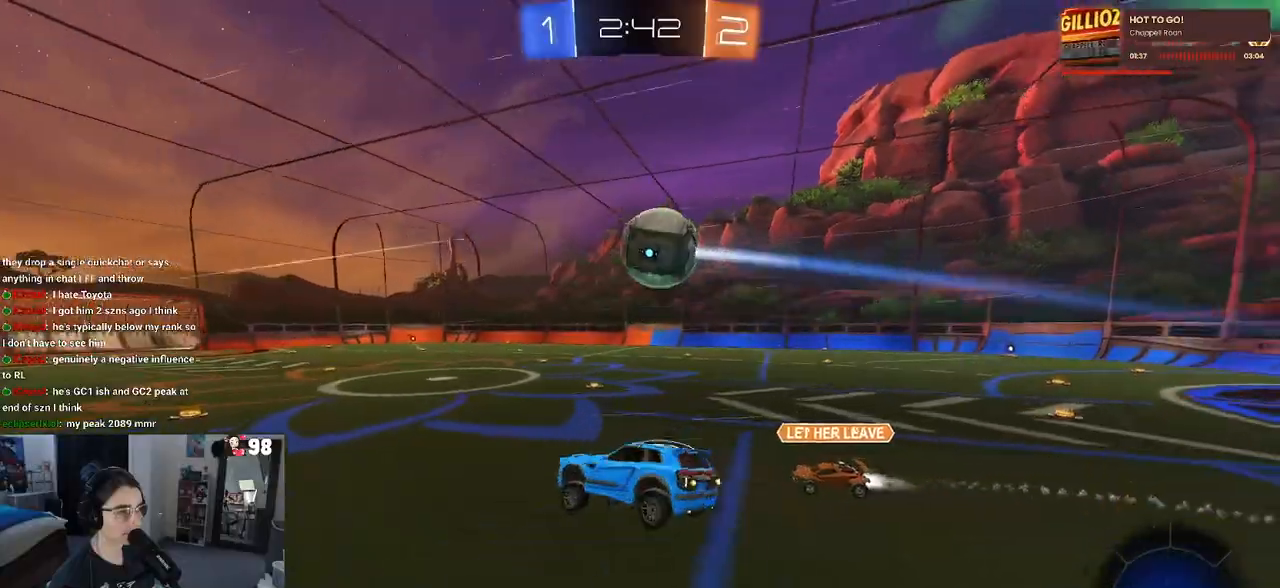
{"buttons": ["R1", "R2"], "left_stick": "right", "right_stick": "center", "events": [[83, "left_stick", "center"], [283, "R1", "down"], [383, "left_stick", "right"]]}
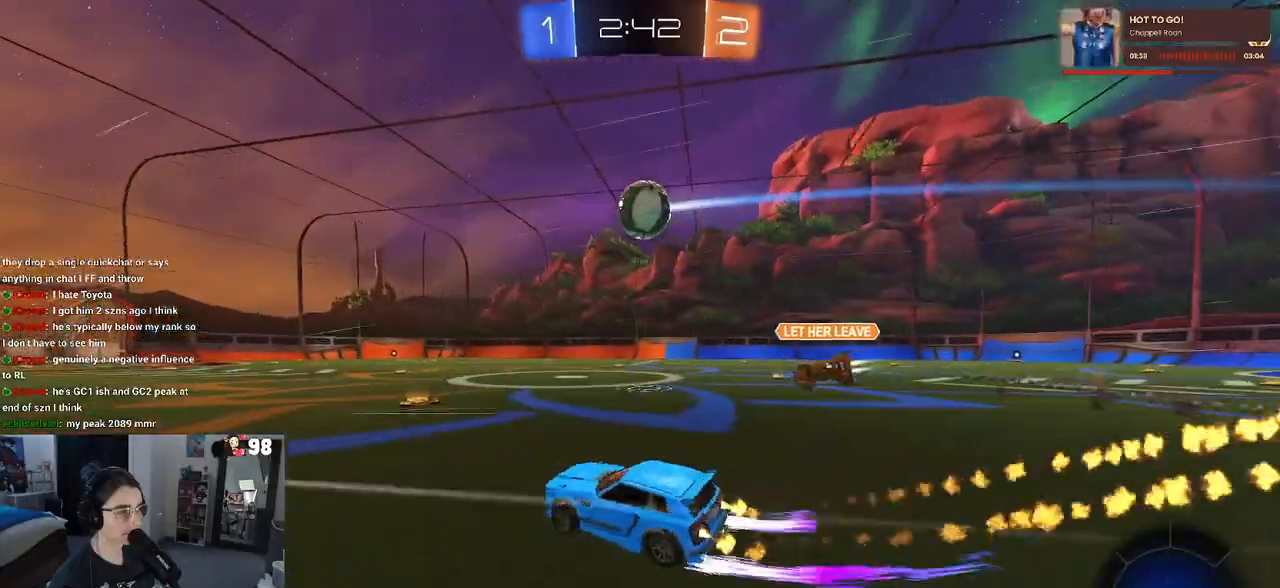
{"buttons": ["R1", "R2"], "left_stick": "left", "right_stick": "center", "events": [[150, "left_stick", "center"], [233, "left_stick", "right"], [500, "left_stick", "left"]]}
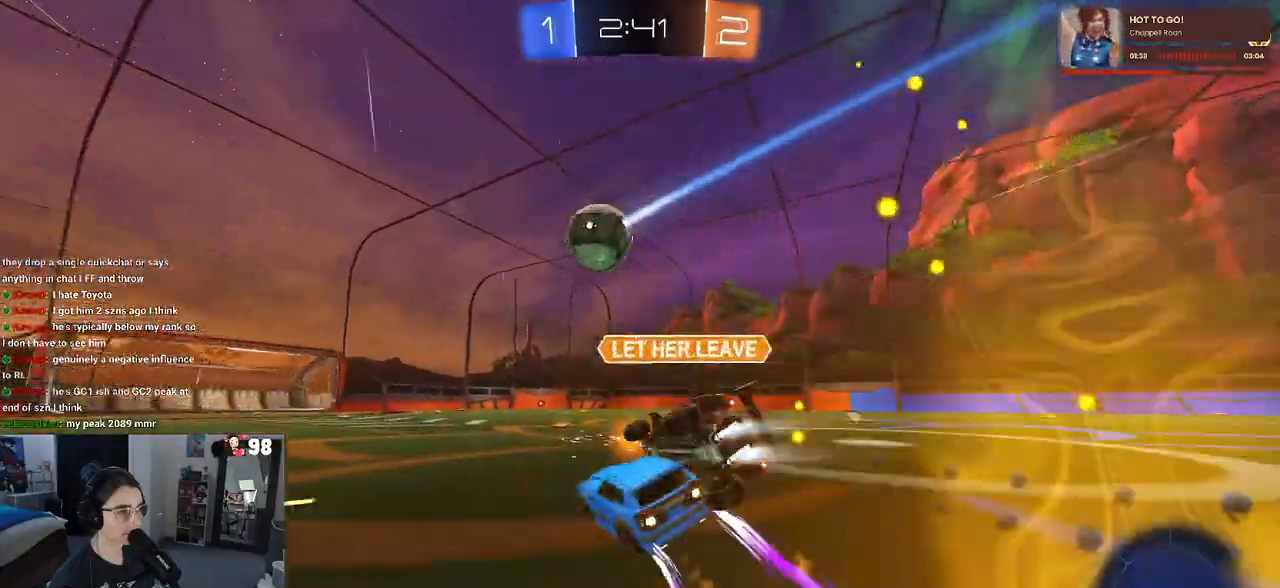
{"buttons": ["R1", "R2"], "left_stick": "right", "right_stick": "center", "events": [[133, "left_stick", "center"], [483, "left_stick", "right"]]}
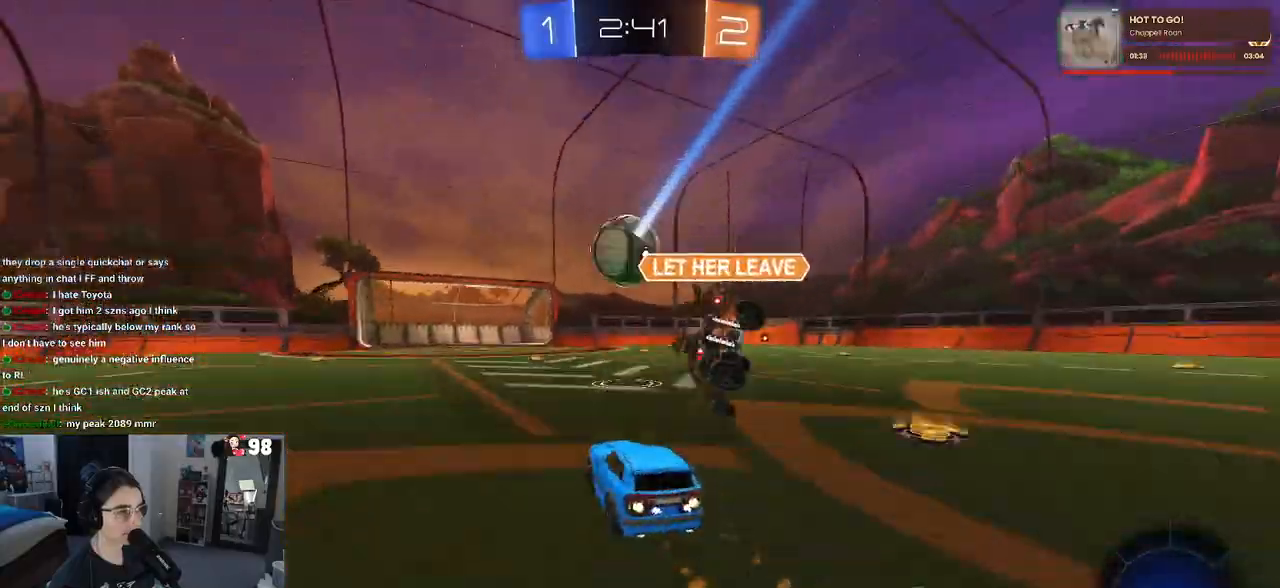
{"buttons": ["R2"], "left_stick": "left", "right_stick": "center", "events": [[133, "left_stick", "center"], [233, "left_stick", "left"], [333, "left_stick", "center"], [383, "R1", "up"], [450, "left_stick", "left"]]}
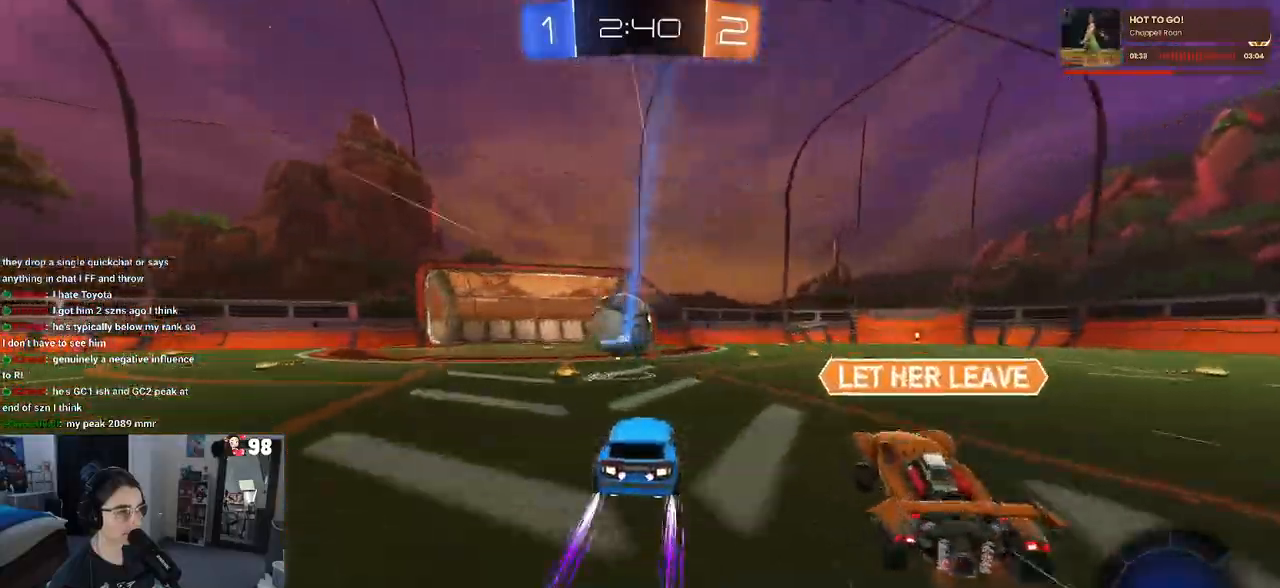
{"buttons": ["R2"], "left_stick": "center", "right_stick": "center", "events": [[33, "left_stick", "center"], [300, "left_stick", "left"], [383, "left_stick", "center"]]}
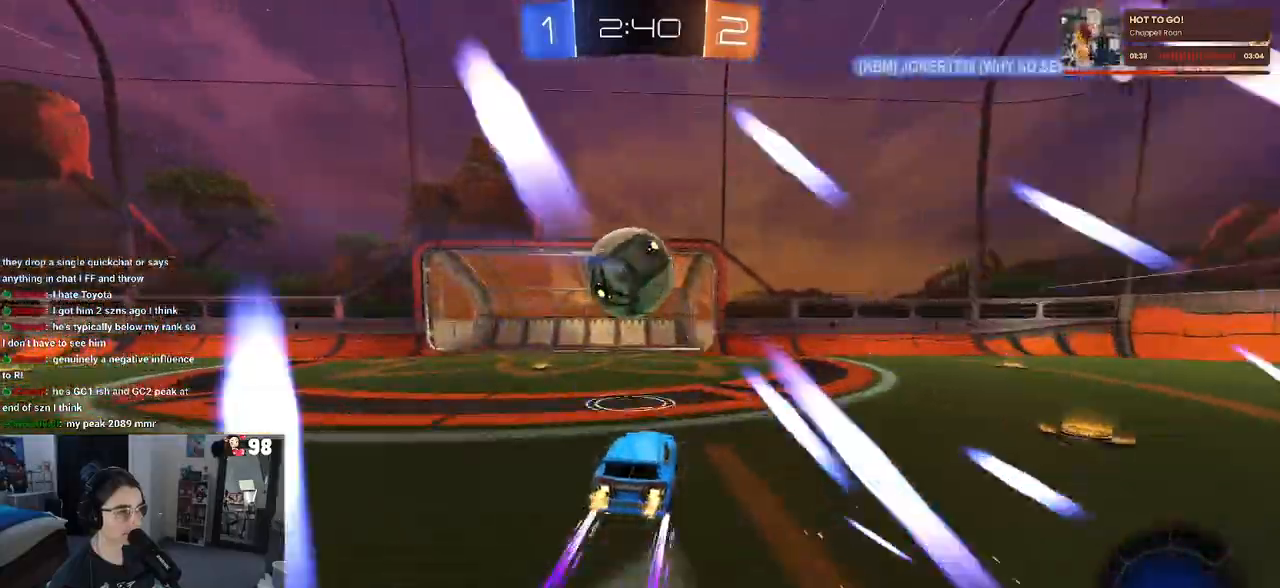
{"buttons": ["CROSS", "R1", "R2"], "left_stick": "center", "right_stick": "center", "events": [[183, "left_stick", "left"], [267, "R1", "down"], [283, "CROSS", "down"], [283, "left_stick", "down"], [467, "left_stick", "center"]]}
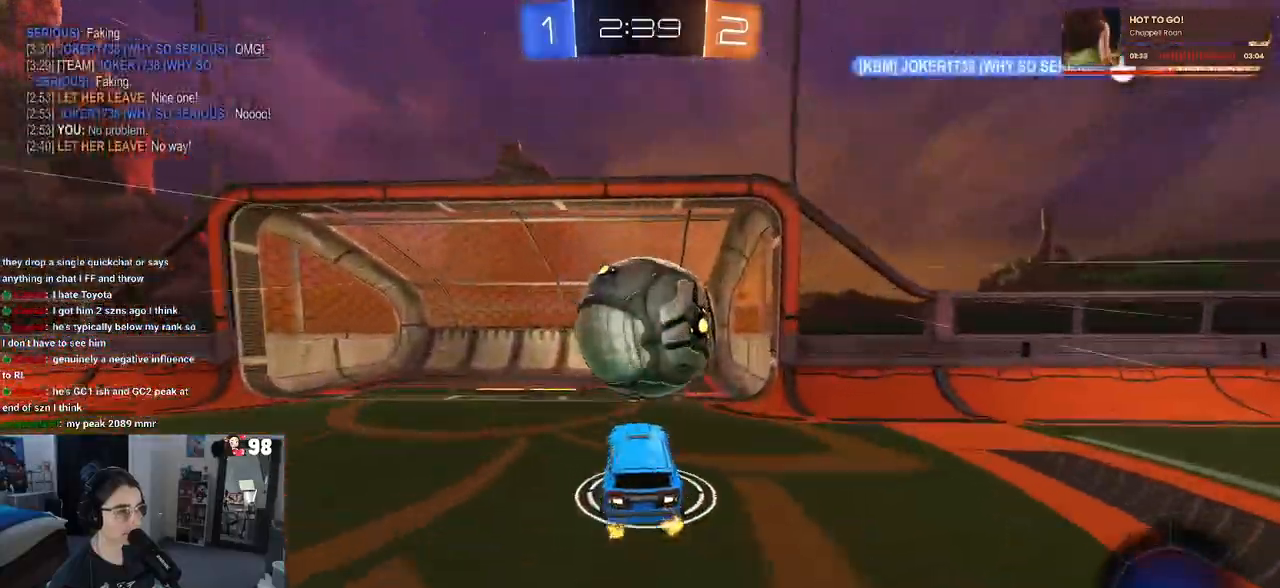
{"buttons": [], "left_stick": "center", "right_stick": "center", "events": [[17, "CROSS", "up"], [350, "R1", "up"], [433, "R2", "up"]]}
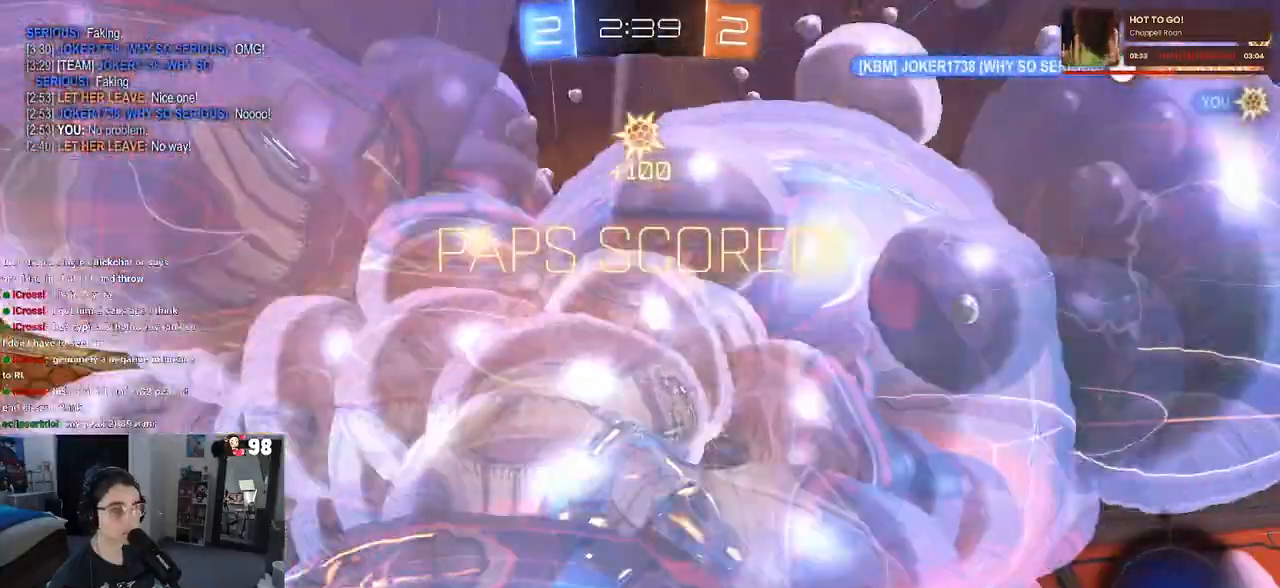
{"buttons": [], "left_stick": "center", "right_stick": "center", "events": [[300, "CROSS", "down"], [450, "CROSS", "up"]]}
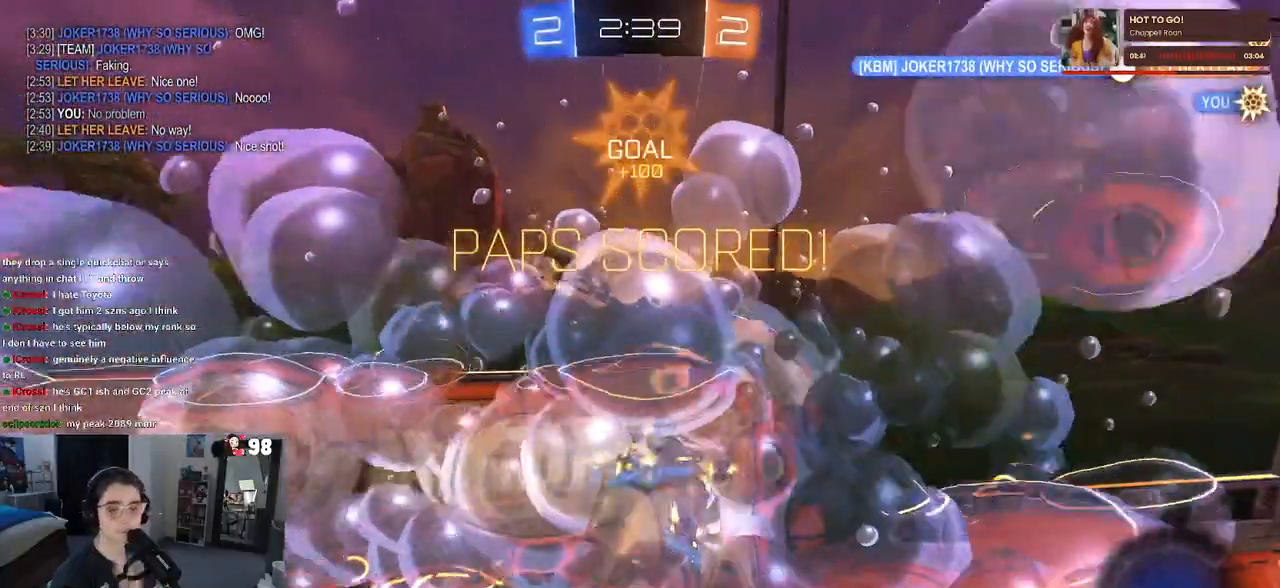
{"buttons": [], "left_stick": "center", "right_stick": "center", "events": [[83, "CROSS", "down"], [217, "CROSS", "up"]]}